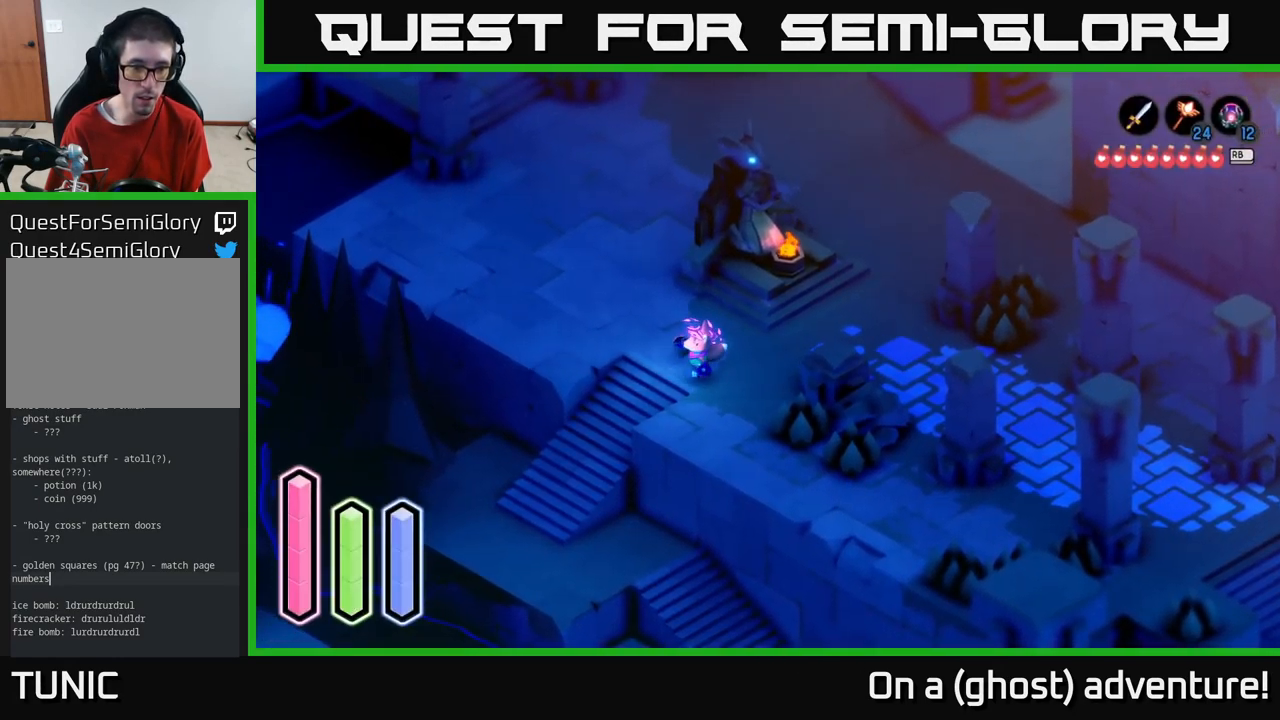
Gameplay with a controller (Xbox layout); each line is a JSON object with the inputs held at the frame after it. "events" lists button and stick changes between this image and that frame as [ms after this image, input, new state], when the widget could be followed in between.
{"buttons": ["A"], "left_stick": "left", "right_stick": "center", "events": [[67, "A", "down"], [367, "left_stick", "left"]]}
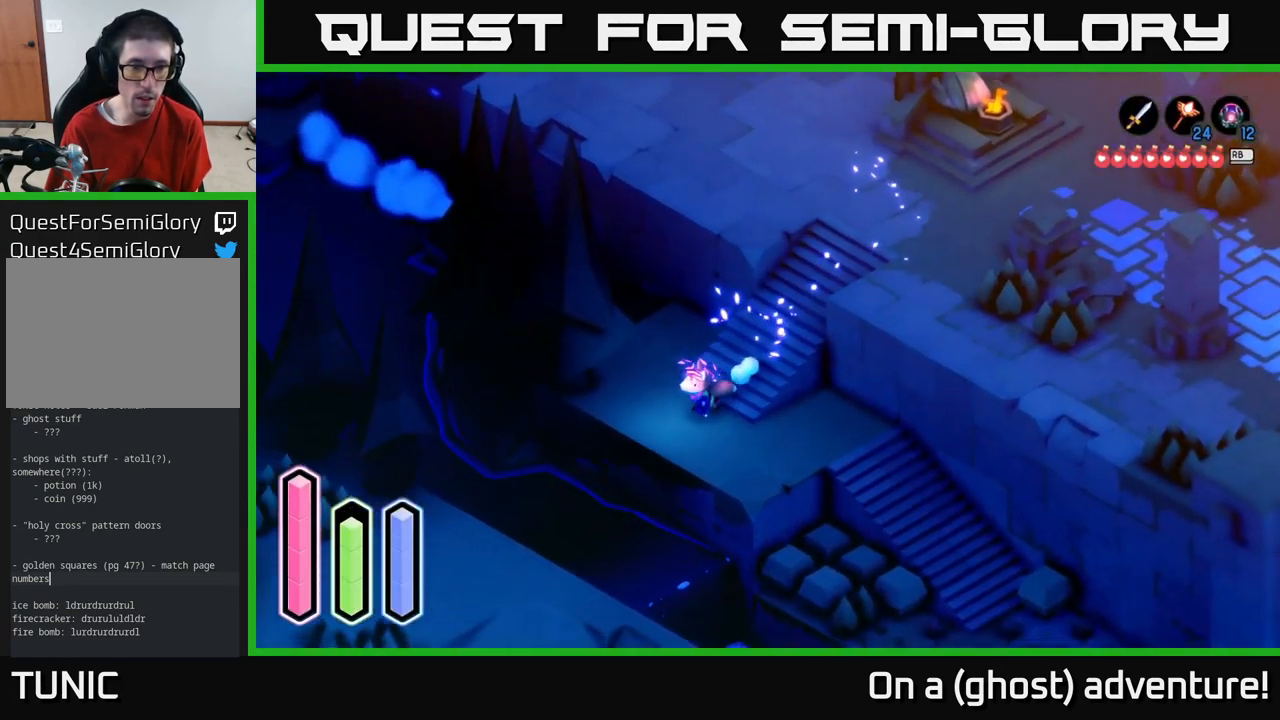
{"buttons": ["A"], "left_stick": "down-left", "right_stick": "center", "events": [[133, "left_stick", "down-left"], [300, "A", "up"], [400, "A", "down"]]}
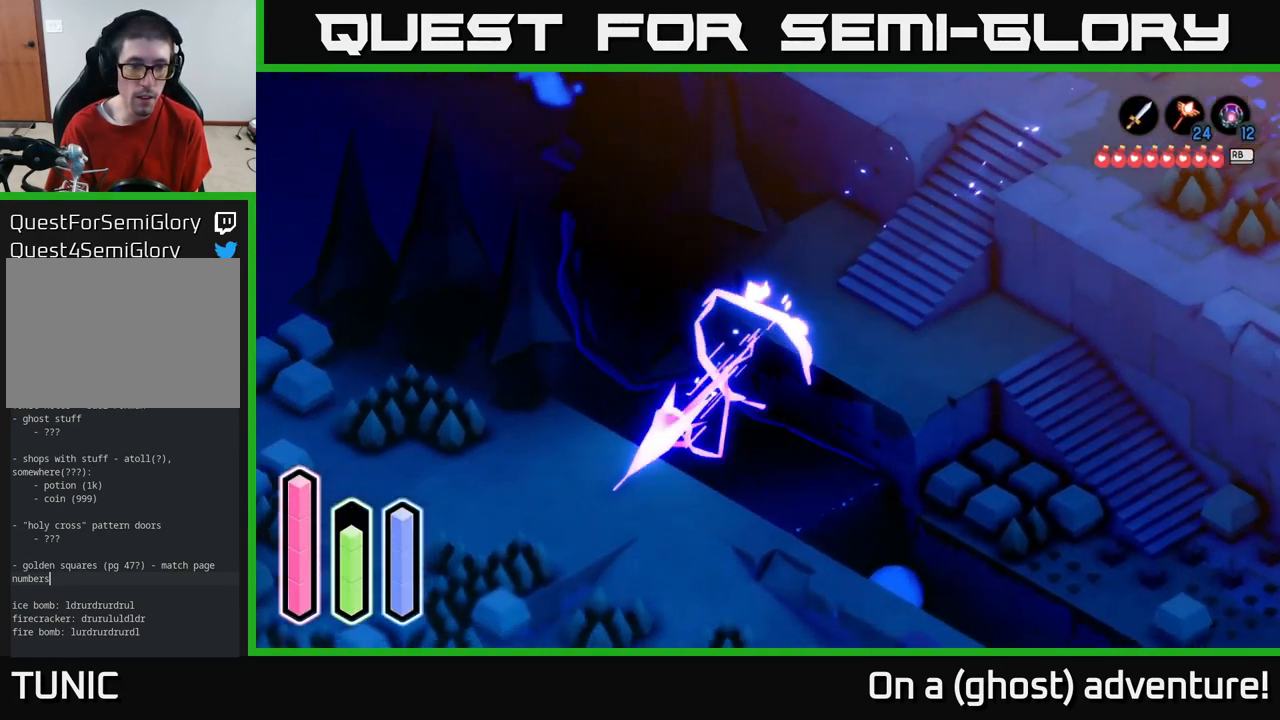
{"buttons": ["A"], "left_stick": "down-left", "right_stick": "center", "events": []}
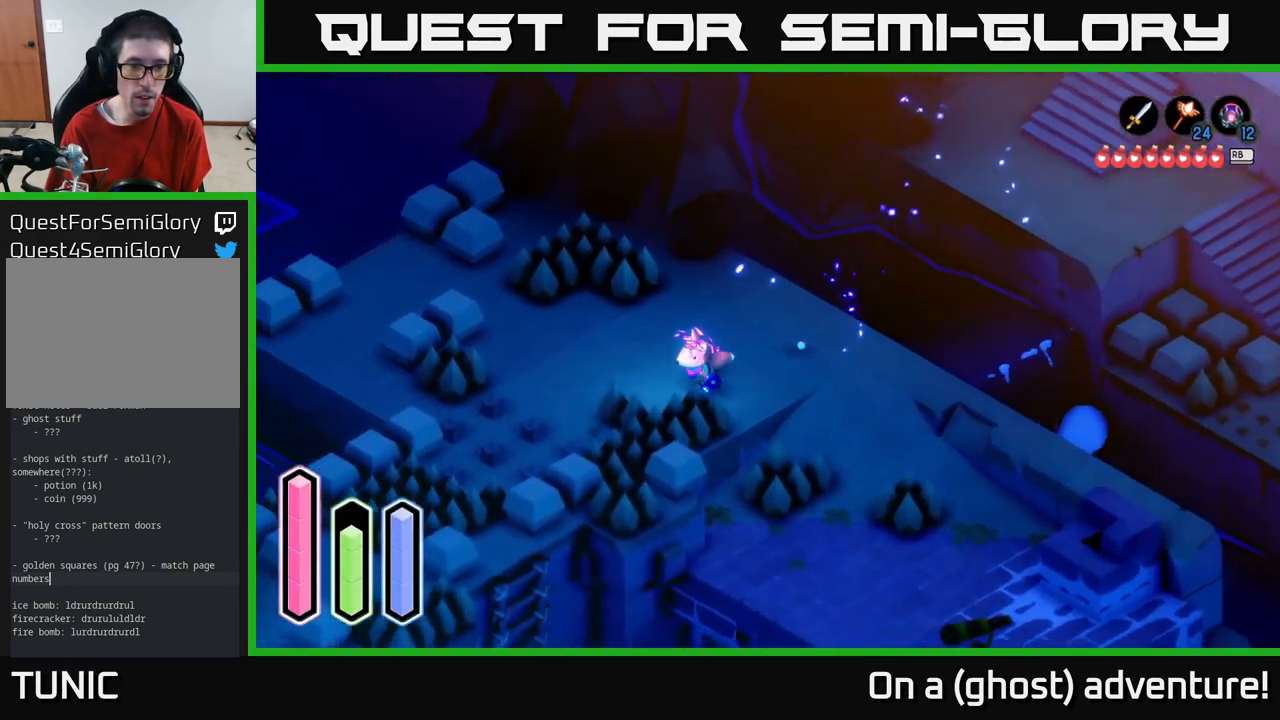
{"buttons": ["A"], "left_stick": "center", "right_stick": "center", "events": [[50, "left_stick", "left"], [467, "left_stick", "center"]]}
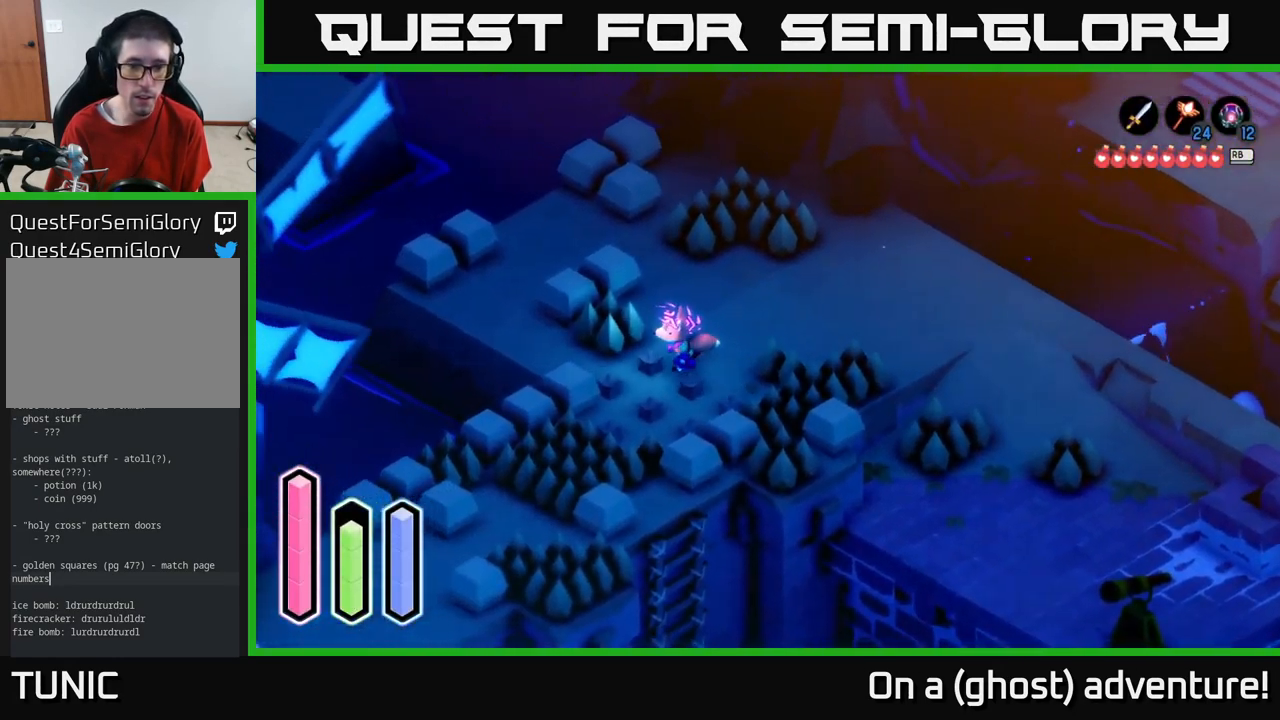
{"buttons": ["A"], "left_stick": "center", "right_stick": "center", "events": []}
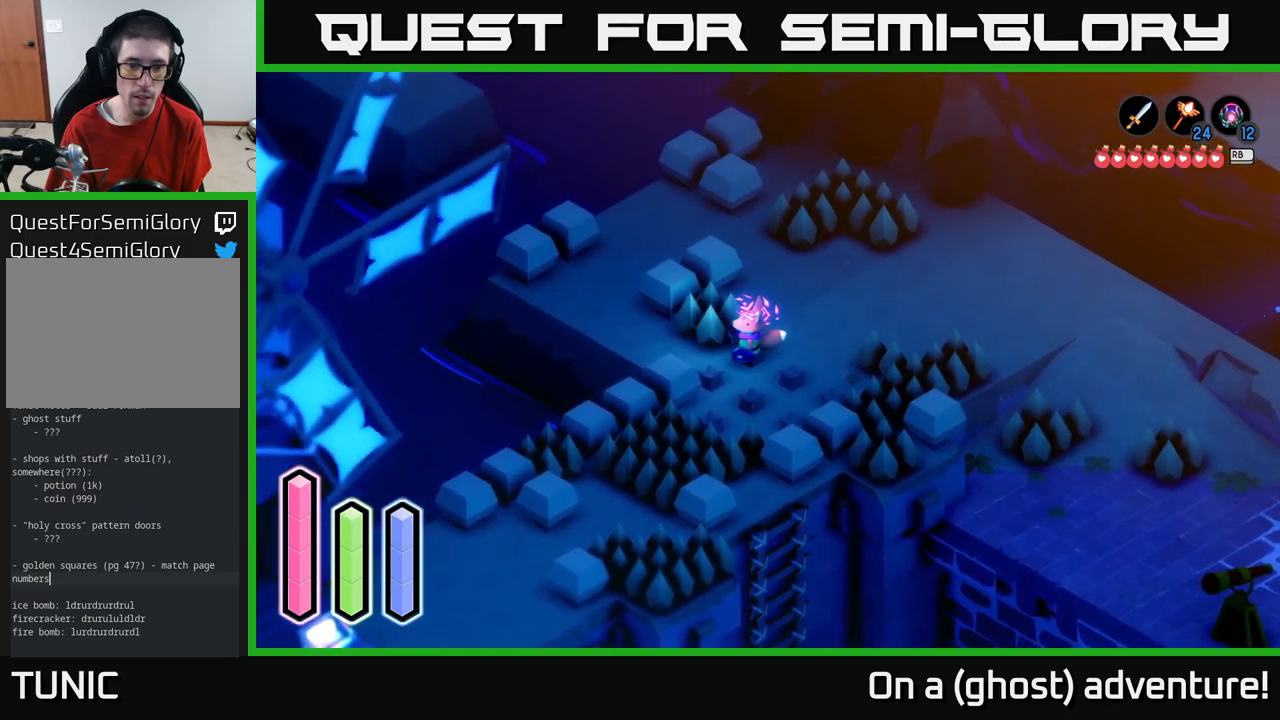
{"buttons": ["A"], "left_stick": "up-left", "right_stick": "center", "events": [[334, "left_stick", "up-left"]]}
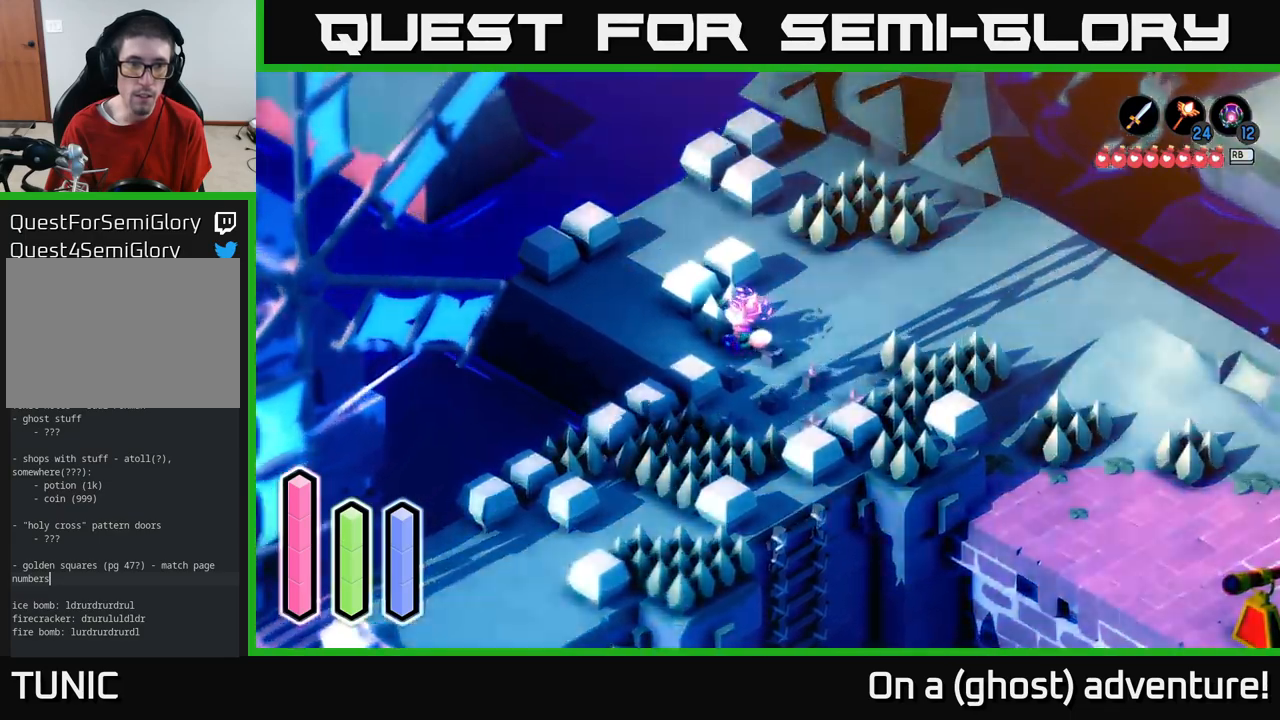
{"buttons": ["A"], "left_stick": "up-left", "right_stick": "center", "events": []}
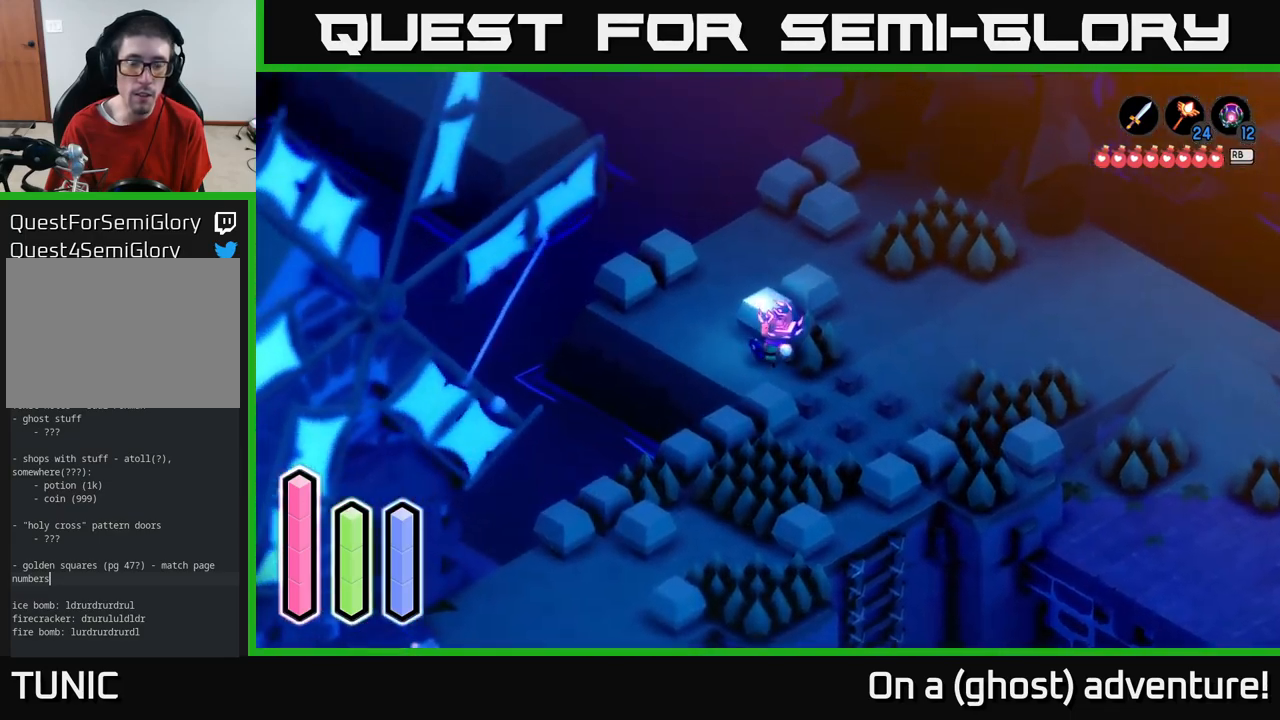
{"buttons": ["A"], "left_stick": "up", "right_stick": "center", "events": [[150, "left_stick", "left"], [334, "left_stick", "up-left"], [484, "left_stick", "up"]]}
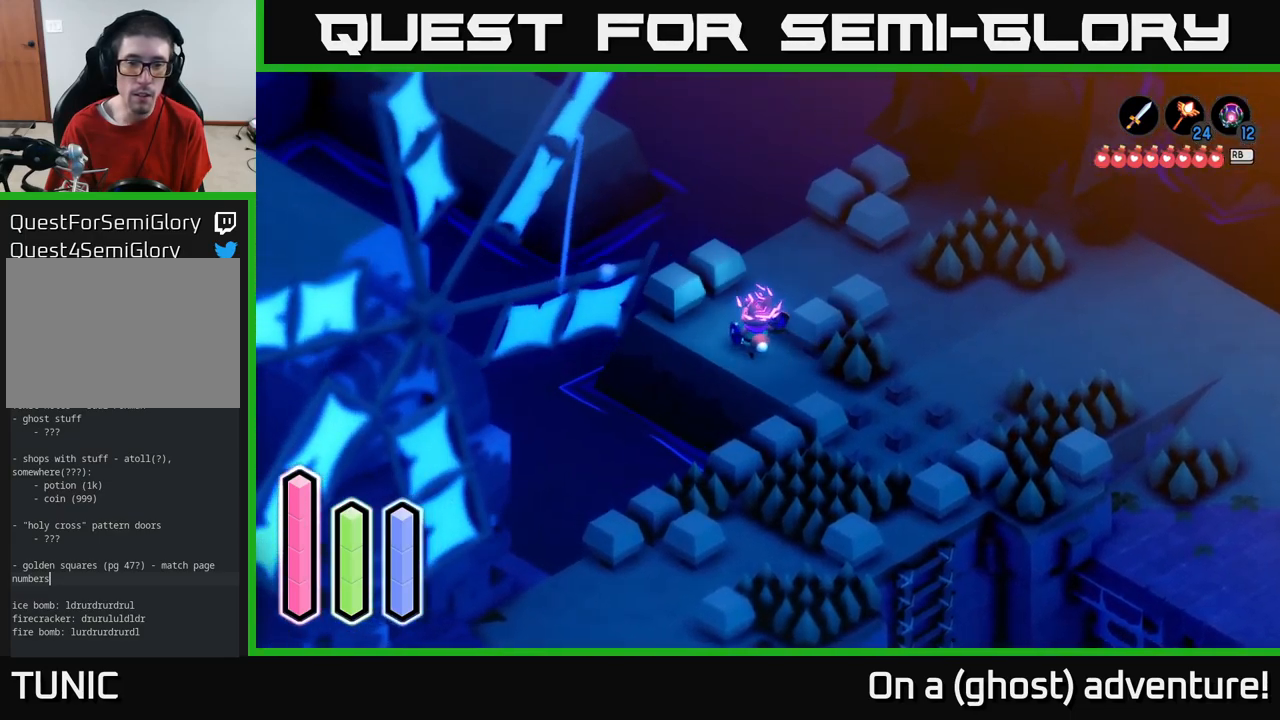
{"buttons": ["A"], "left_stick": "up-left", "right_stick": "center", "events": [[467, "left_stick", "up-left"]]}
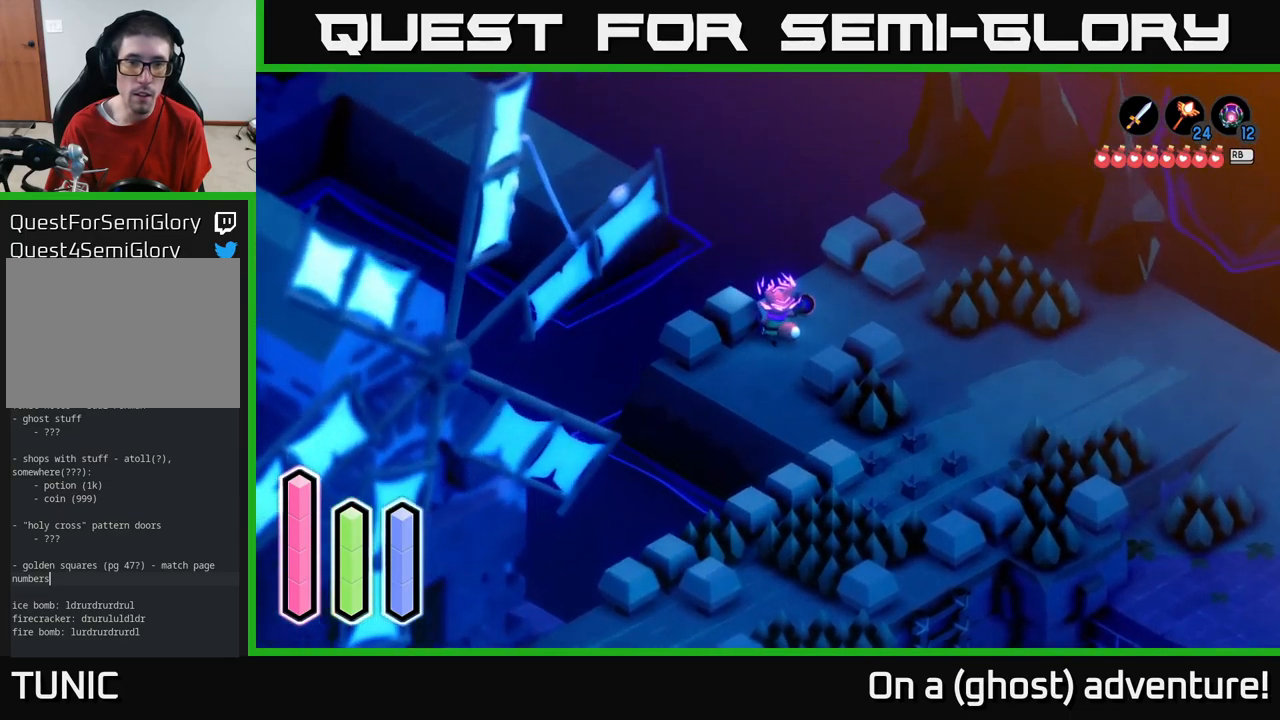
{"buttons": [], "left_stick": "up", "right_stick": "center", "events": [[134, "A", "up"], [467, "left_stick", "up"]]}
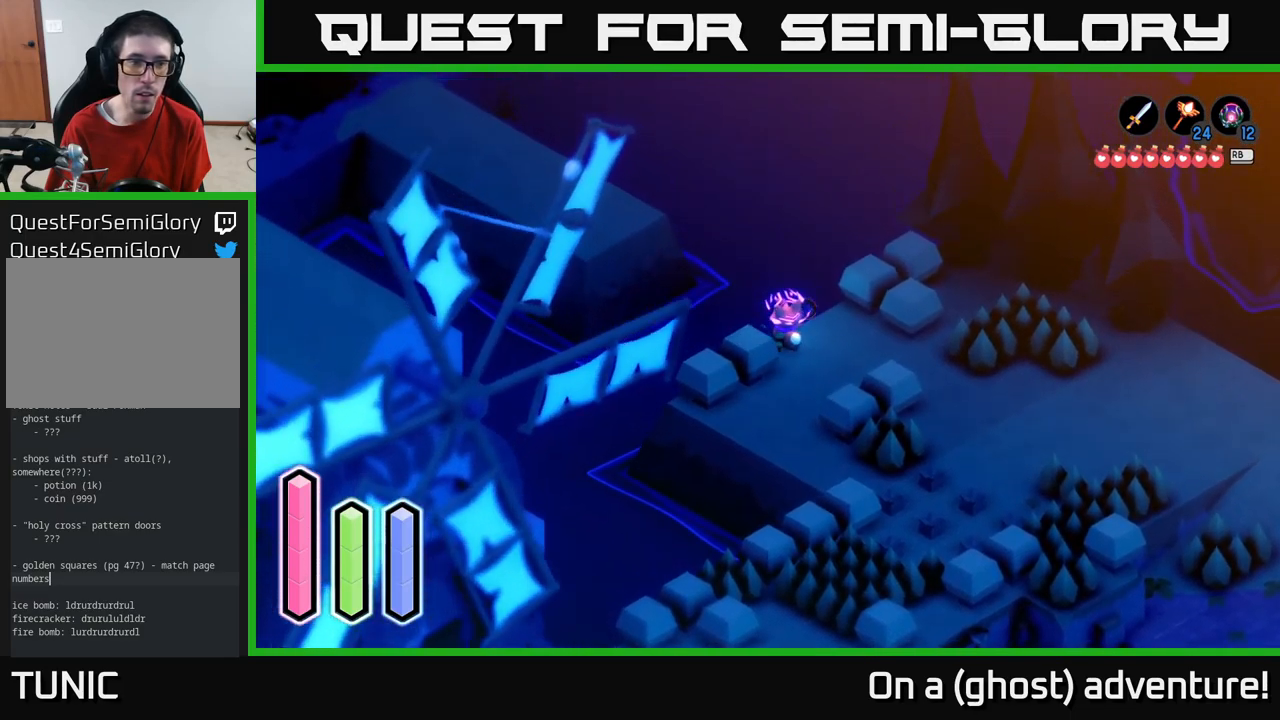
{"buttons": ["A"], "left_stick": "up-left", "right_stick": "center", "events": [[67, "left_stick", "up-left"], [267, "A", "down"]]}
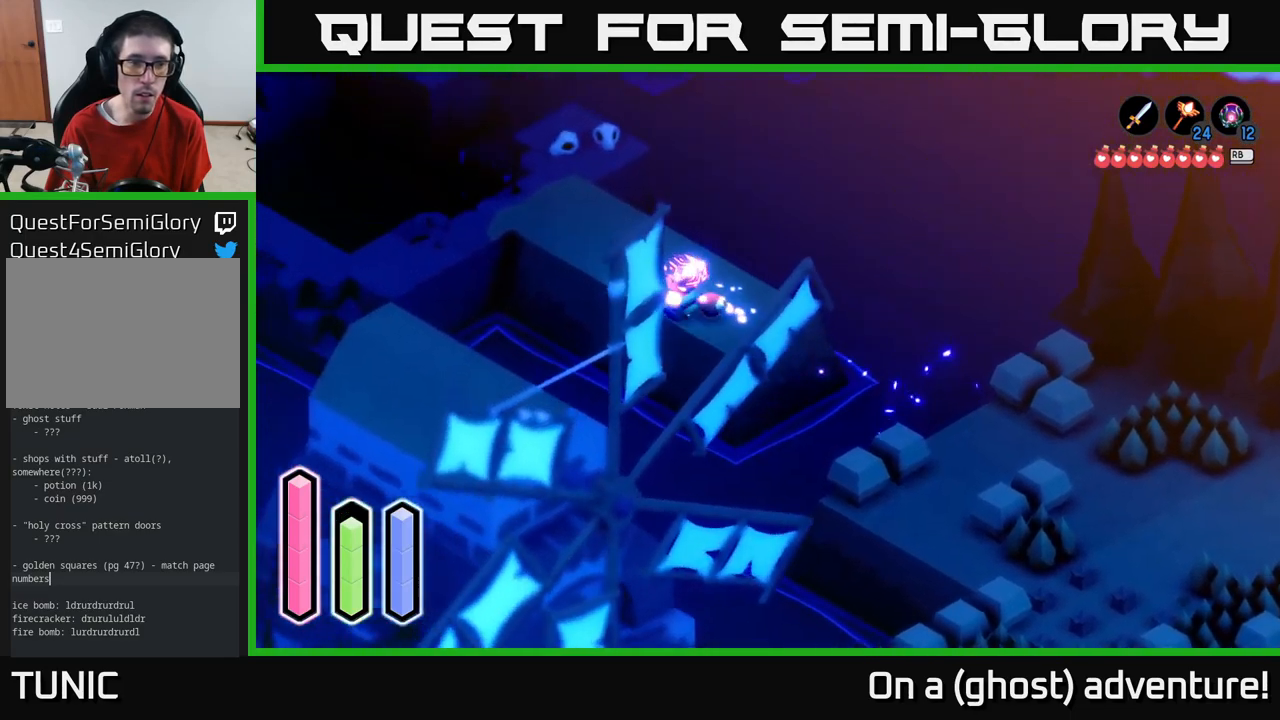
{"buttons": ["A"], "left_stick": "up-left", "right_stick": "center", "events": []}
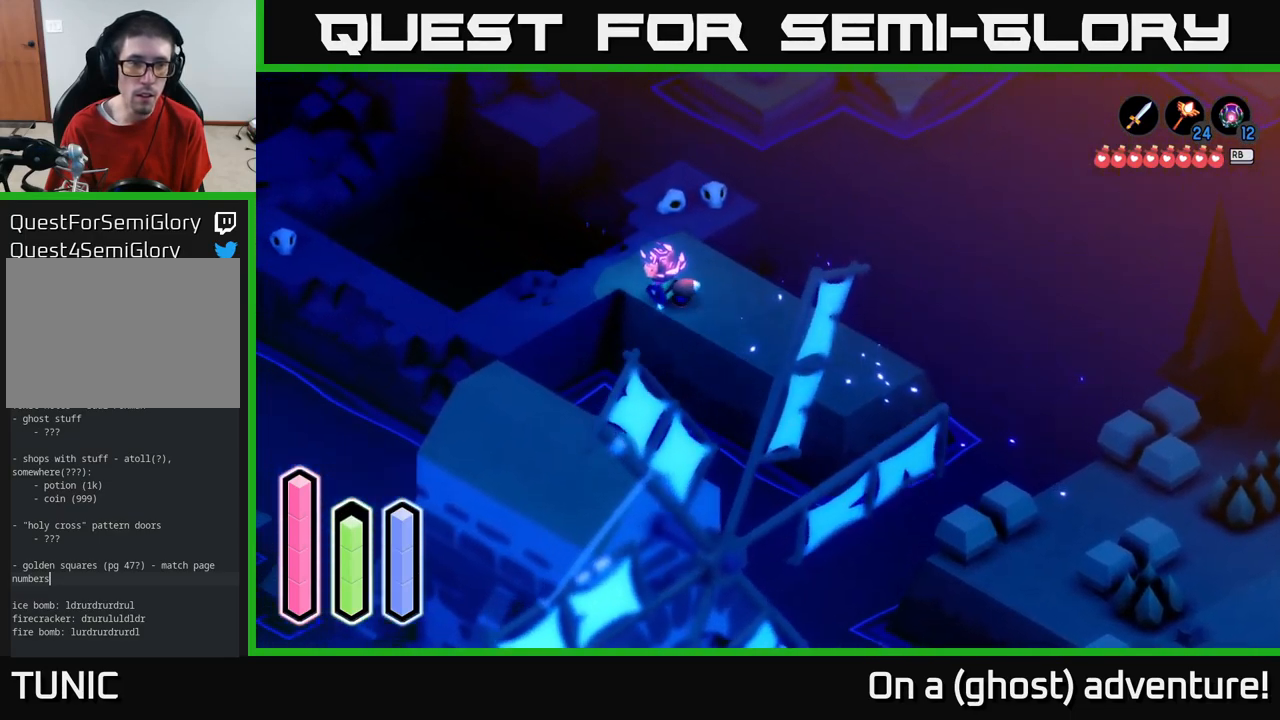
{"buttons": ["A"], "left_stick": "down-left", "right_stick": "center", "events": [[117, "left_stick", "left"], [284, "left_stick", "down-left"]]}
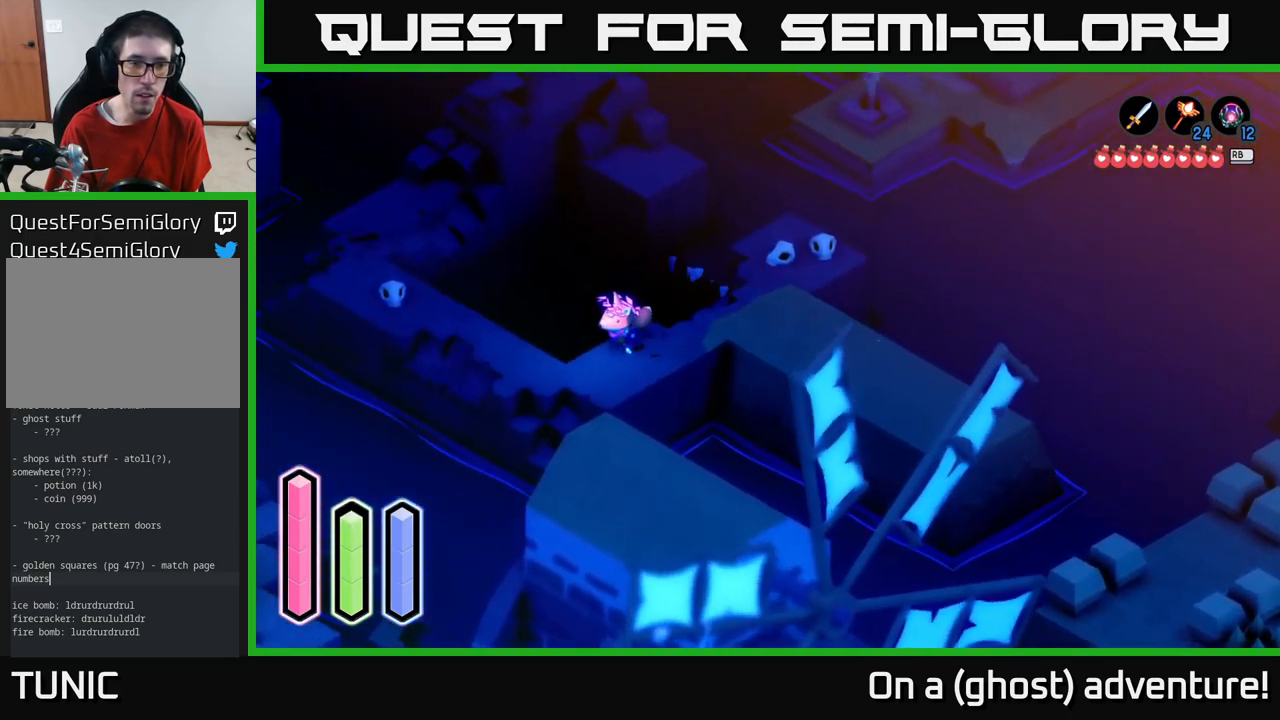
{"buttons": ["A"], "left_stick": "left", "right_stick": "center", "events": [[467, "left_stick", "left"]]}
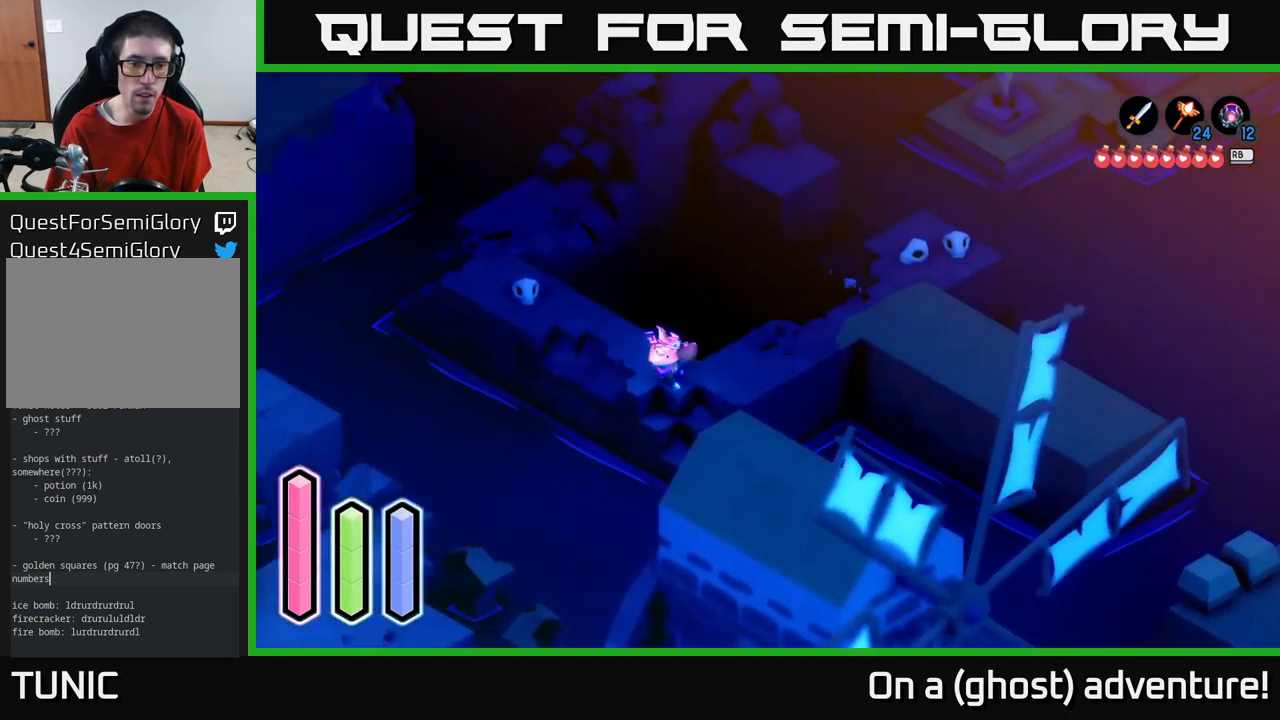
{"buttons": ["A"], "left_stick": "up-left", "right_stick": "center", "events": [[84, "left_stick", "up-left"]]}
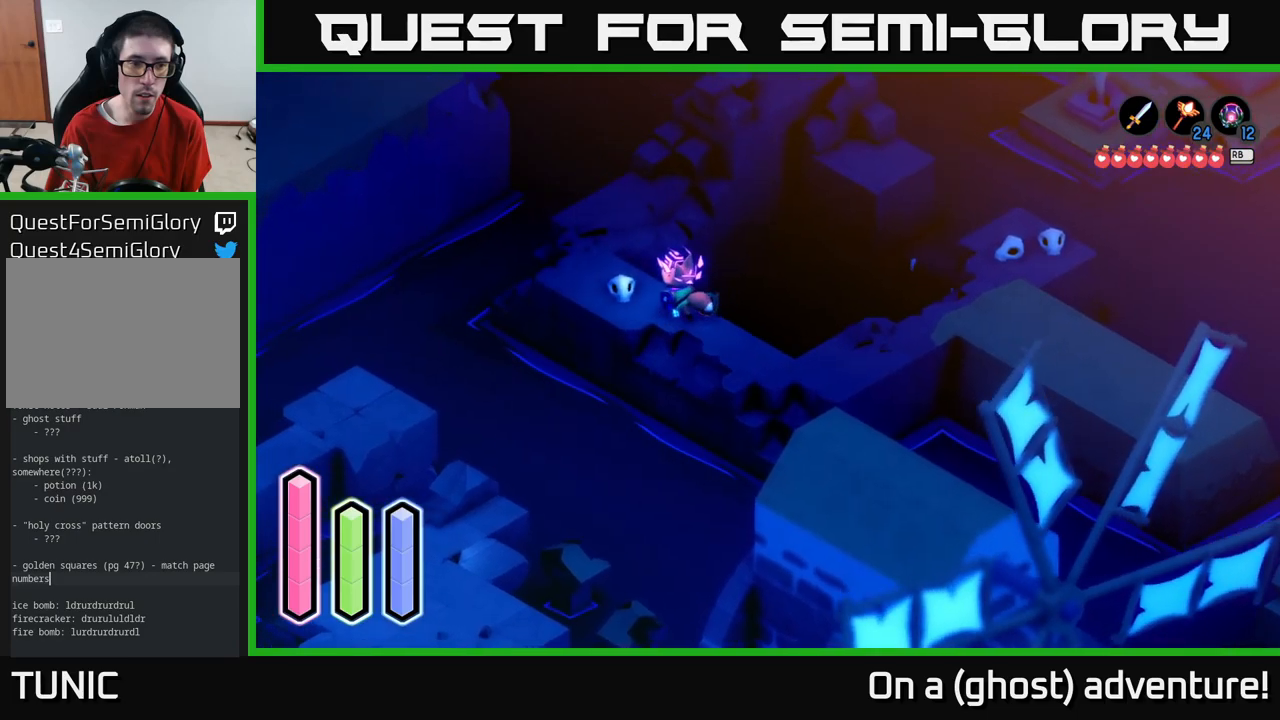
{"buttons": ["A"], "left_stick": "down-left", "right_stick": "center", "events": [[350, "left_stick", "down-left"]]}
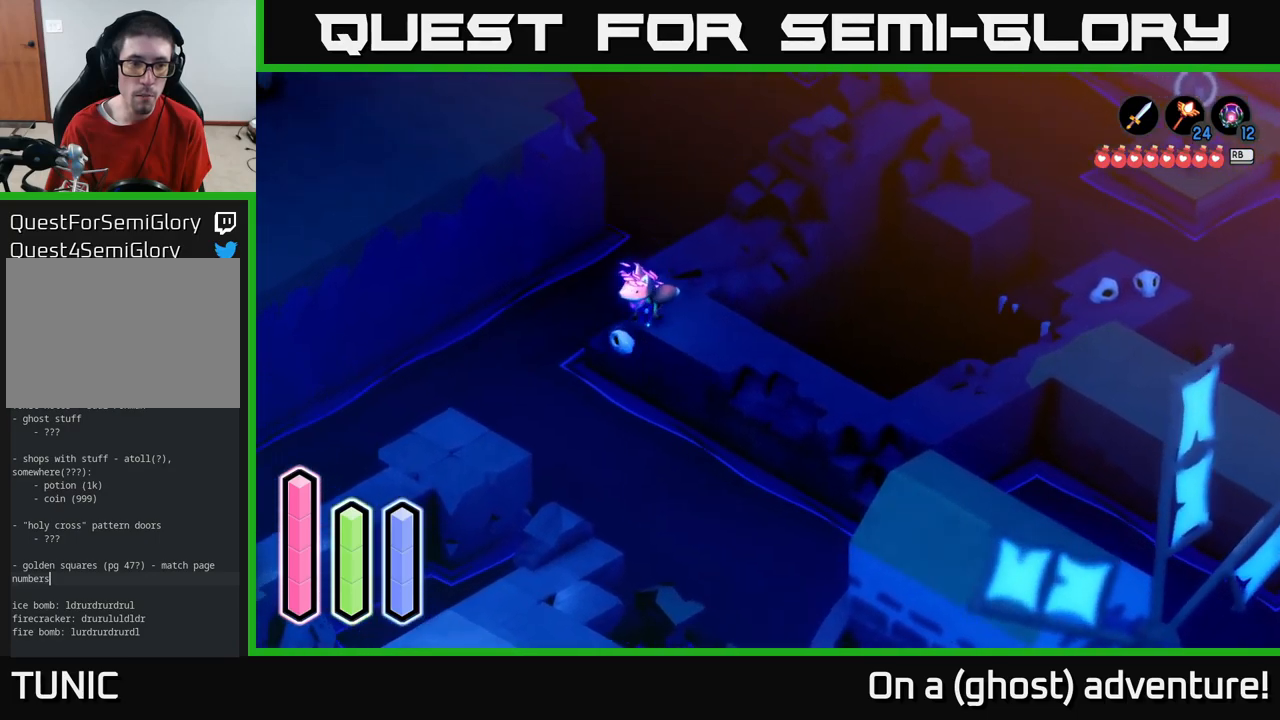
{"buttons": ["A"], "left_stick": "down-left", "right_stick": "center", "events": [[116, "A", "up"], [266, "A", "down"]]}
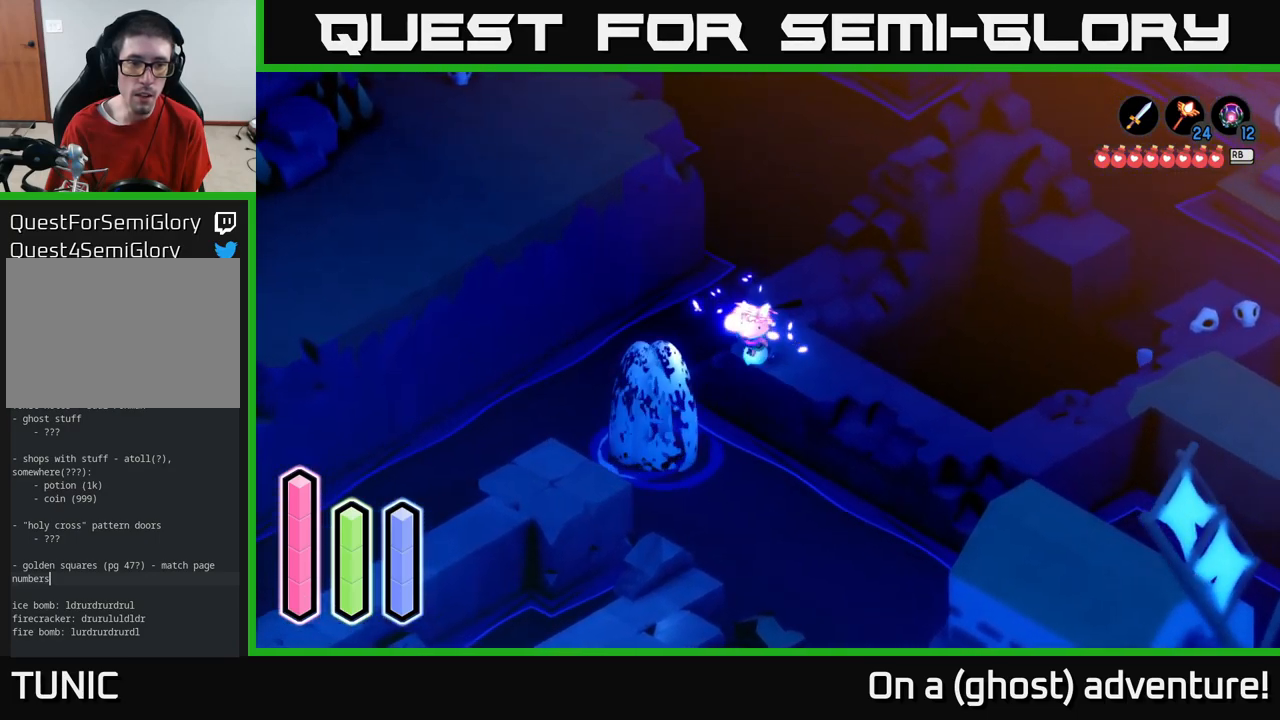
{"buttons": ["A"], "left_stick": "down-left", "right_stick": "center", "events": [[100, "A", "up"], [200, "A", "down"]]}
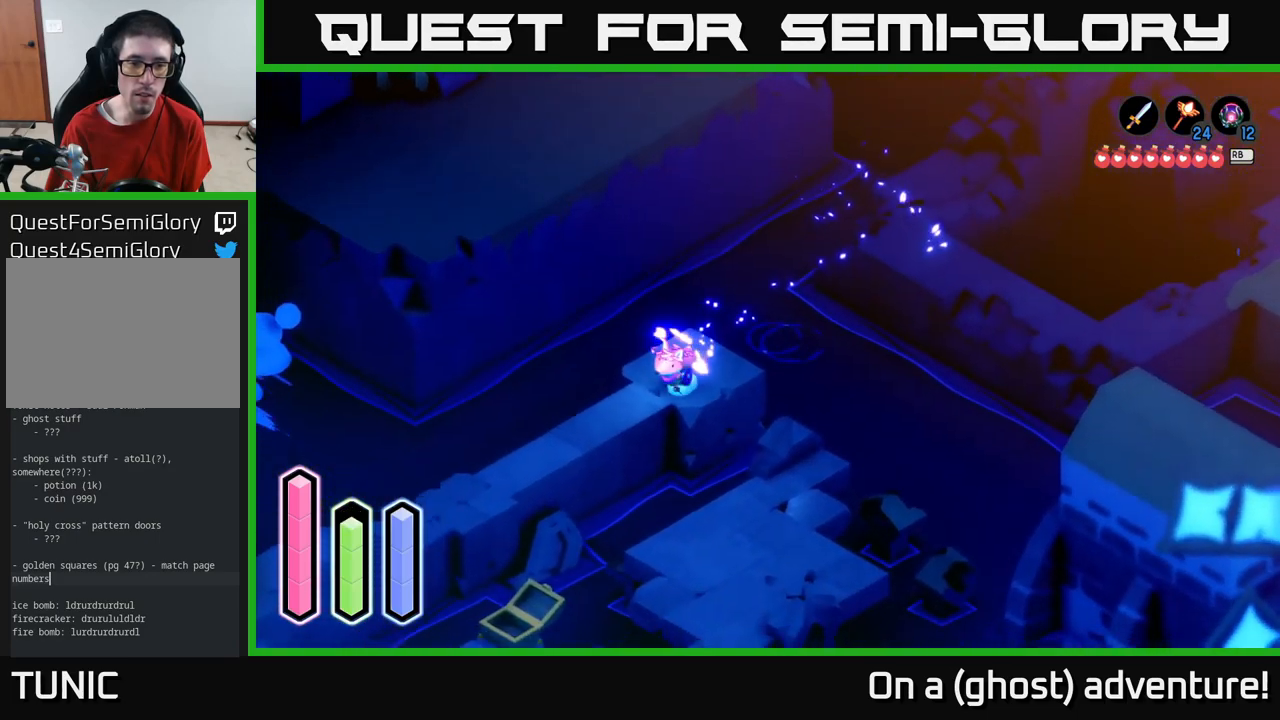
{"buttons": ["A"], "left_stick": "down-right", "right_stick": "center", "events": [[216, "left_stick", "down-right"], [400, "A", "up"], [483, "A", "down"]]}
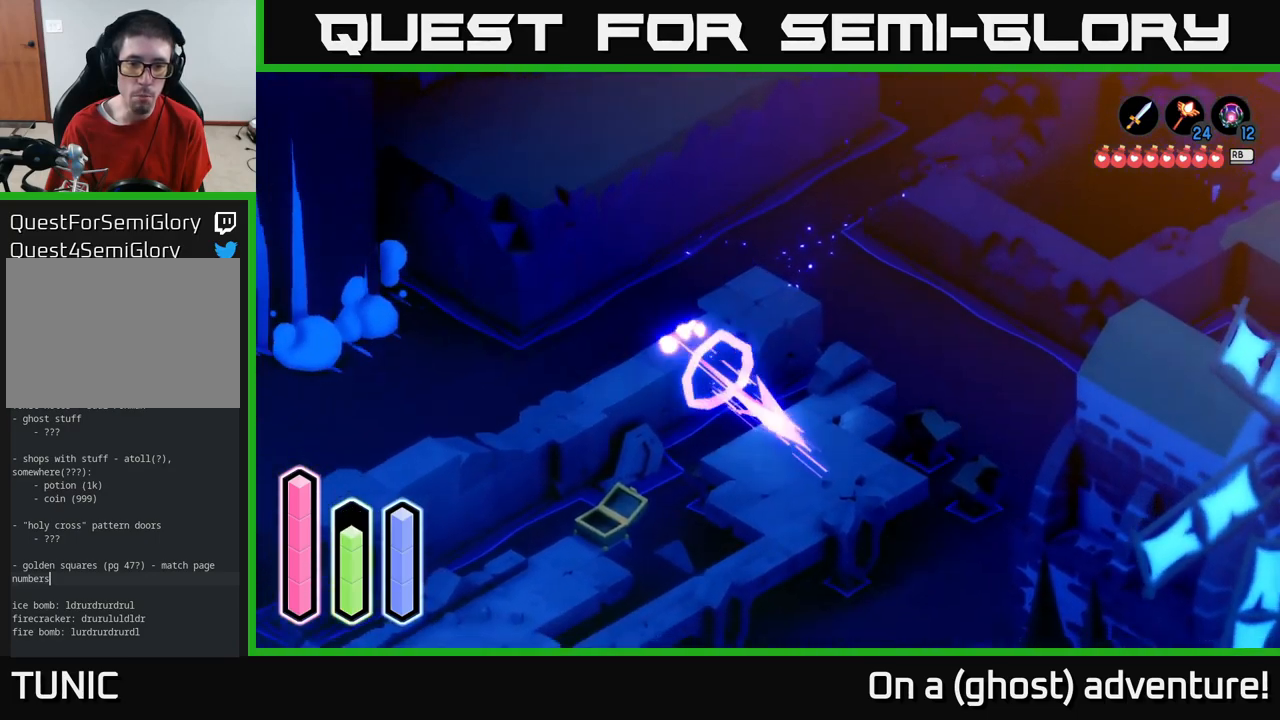
{"buttons": ["A"], "left_stick": "right", "right_stick": "center", "events": [[466, "left_stick", "right"]]}
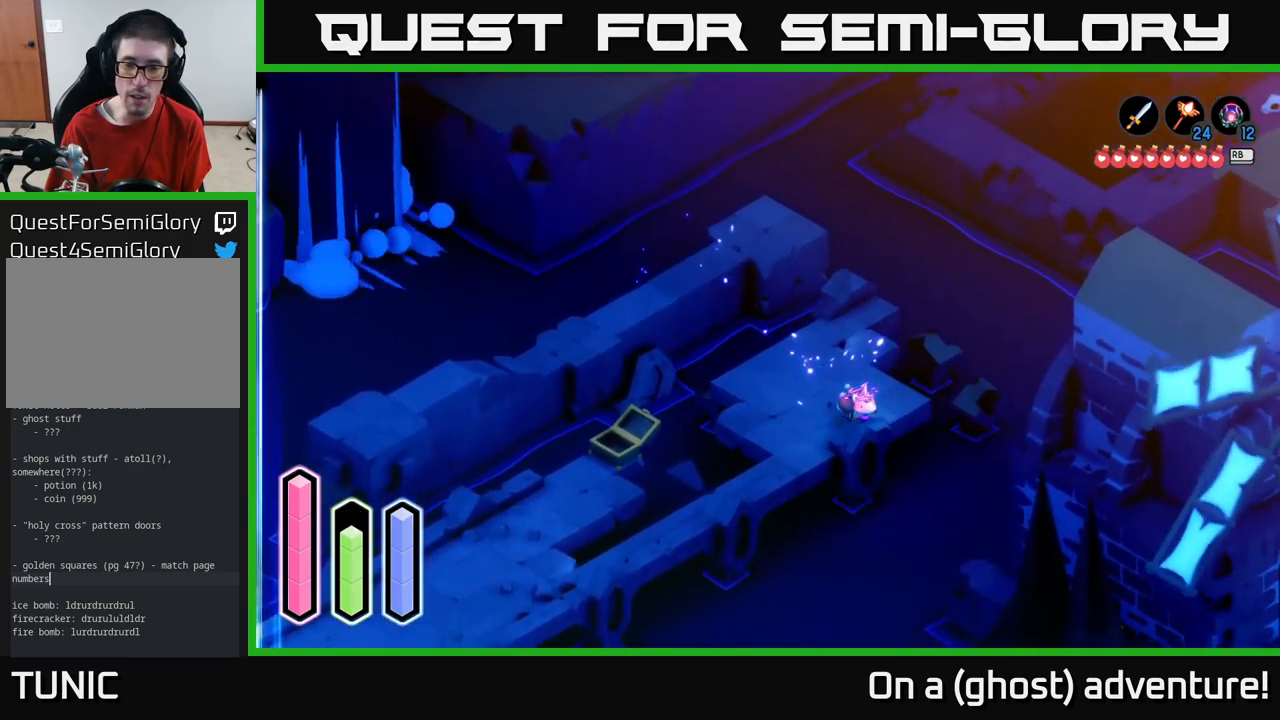
{"buttons": ["A"], "left_stick": "down-left", "right_stick": "center", "events": [[66, "A", "up"], [66, "left_stick", "center"], [383, "left_stick", "down"], [433, "left_stick", "down-left"], [483, "A", "down"]]}
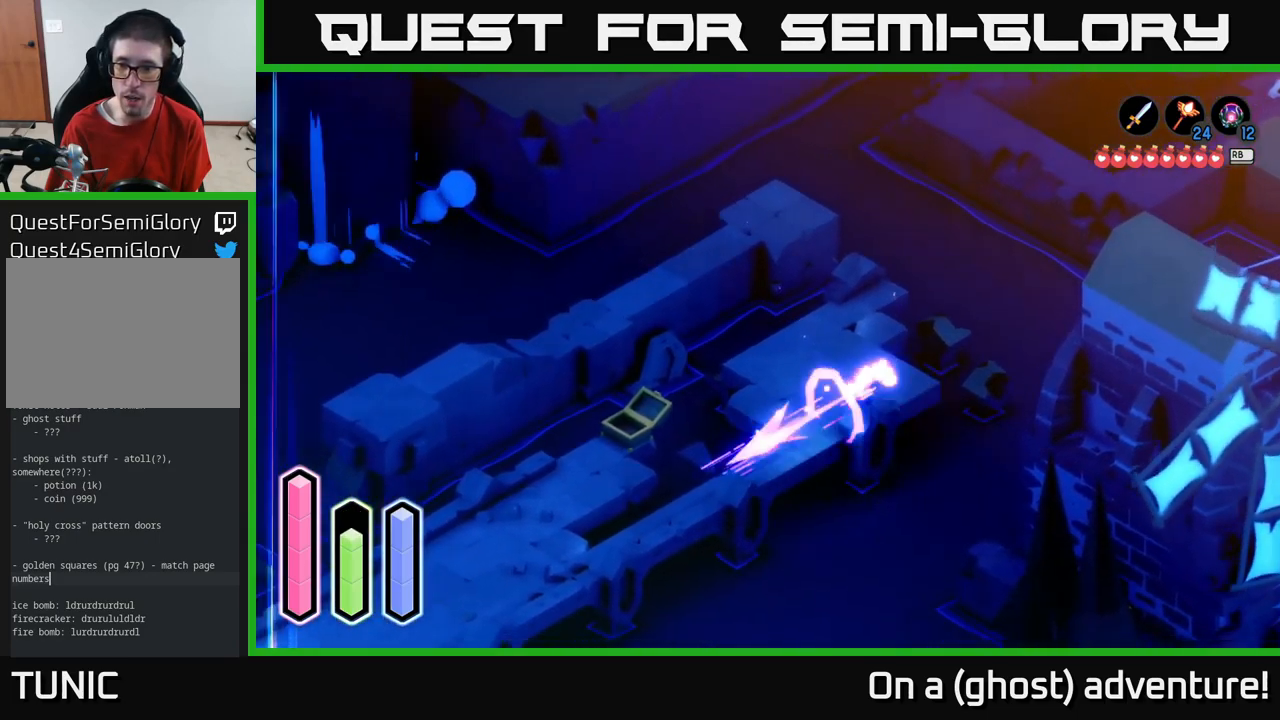
{"buttons": ["A"], "left_stick": "down-left", "right_stick": "center", "events": []}
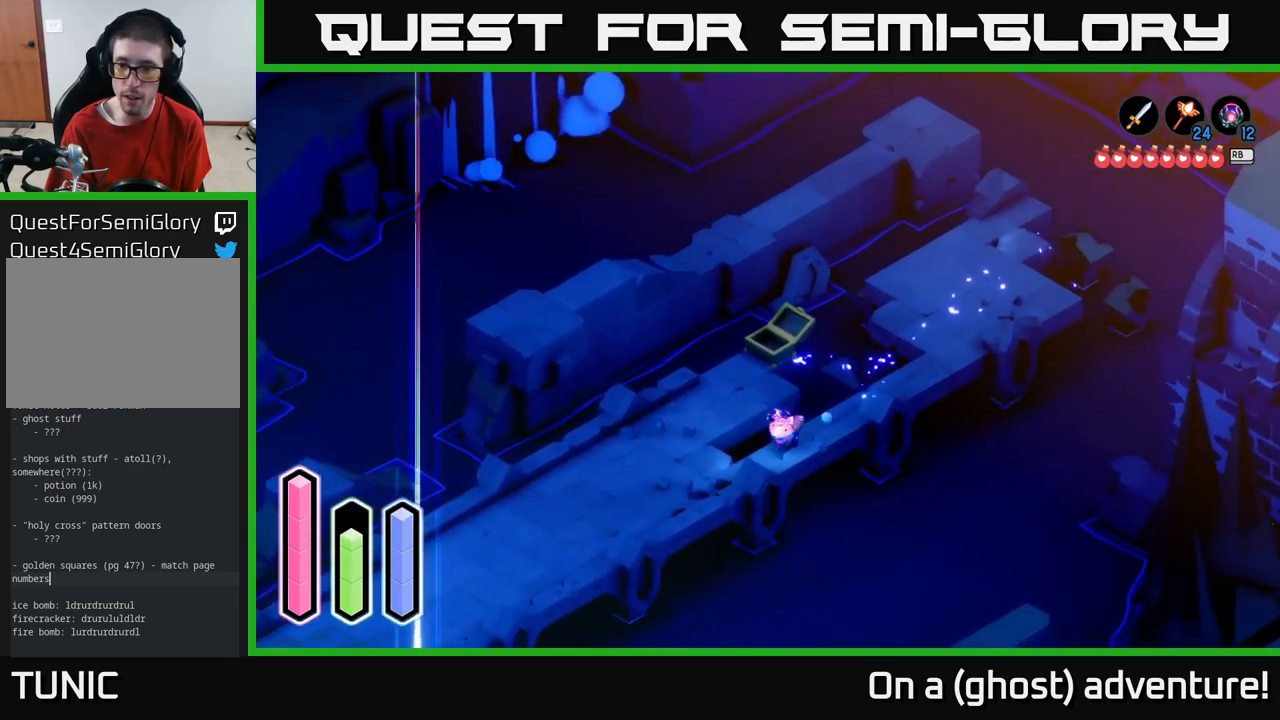
{"buttons": ["A"], "left_stick": "down", "right_stick": "center", "events": [[433, "left_stick", "down"]]}
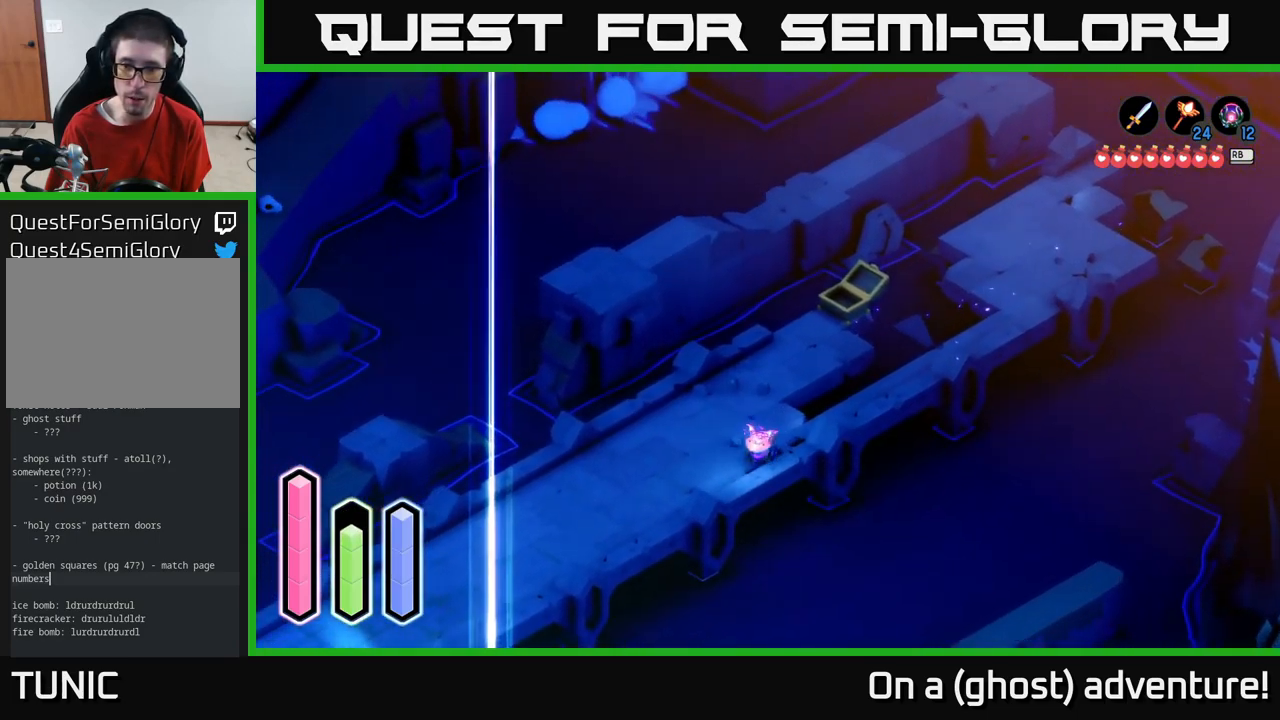
{"buttons": ["A"], "left_stick": "down-left", "right_stick": "center", "events": [[50, "left_stick", "down-right"], [433, "left_stick", "down-left"]]}
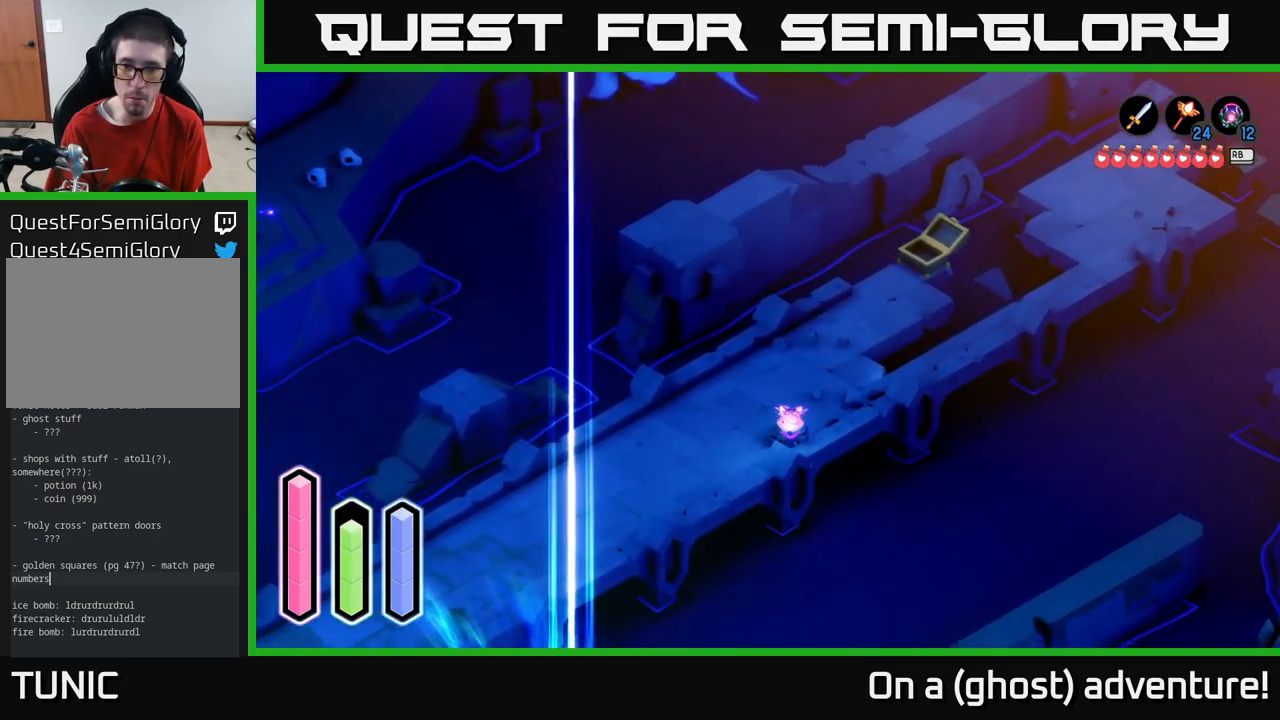
{"buttons": ["A"], "left_stick": "down-left", "right_stick": "center", "events": []}
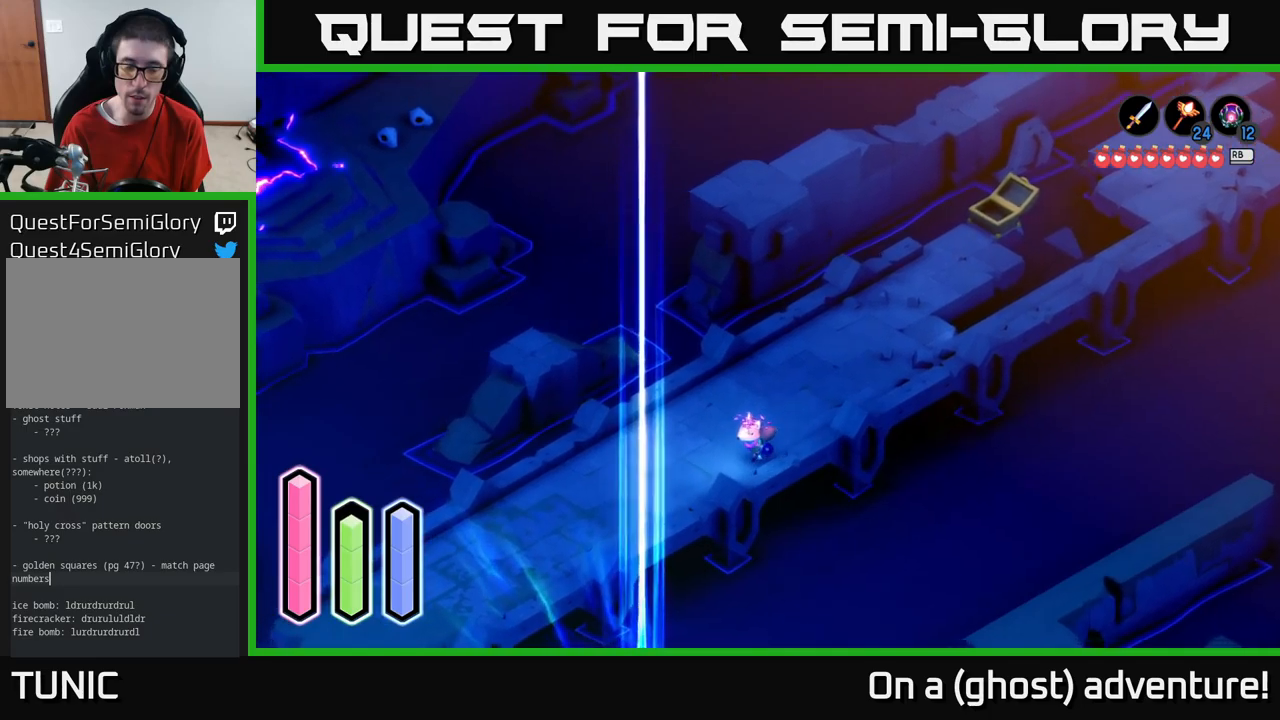
{"buttons": ["A"], "left_stick": "down-left", "right_stick": "center", "events": [[233, "A", "up"], [300, "A", "down"]]}
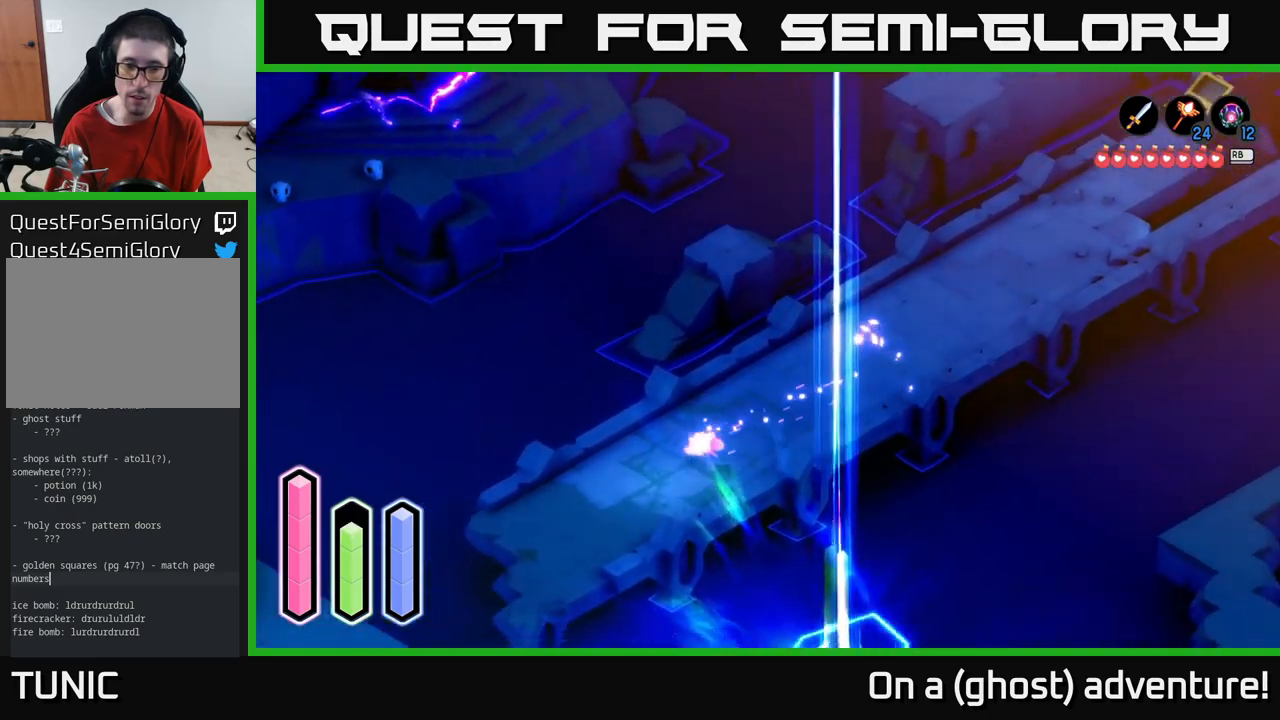
{"buttons": ["A"], "left_stick": "down-left", "right_stick": "center", "events": []}
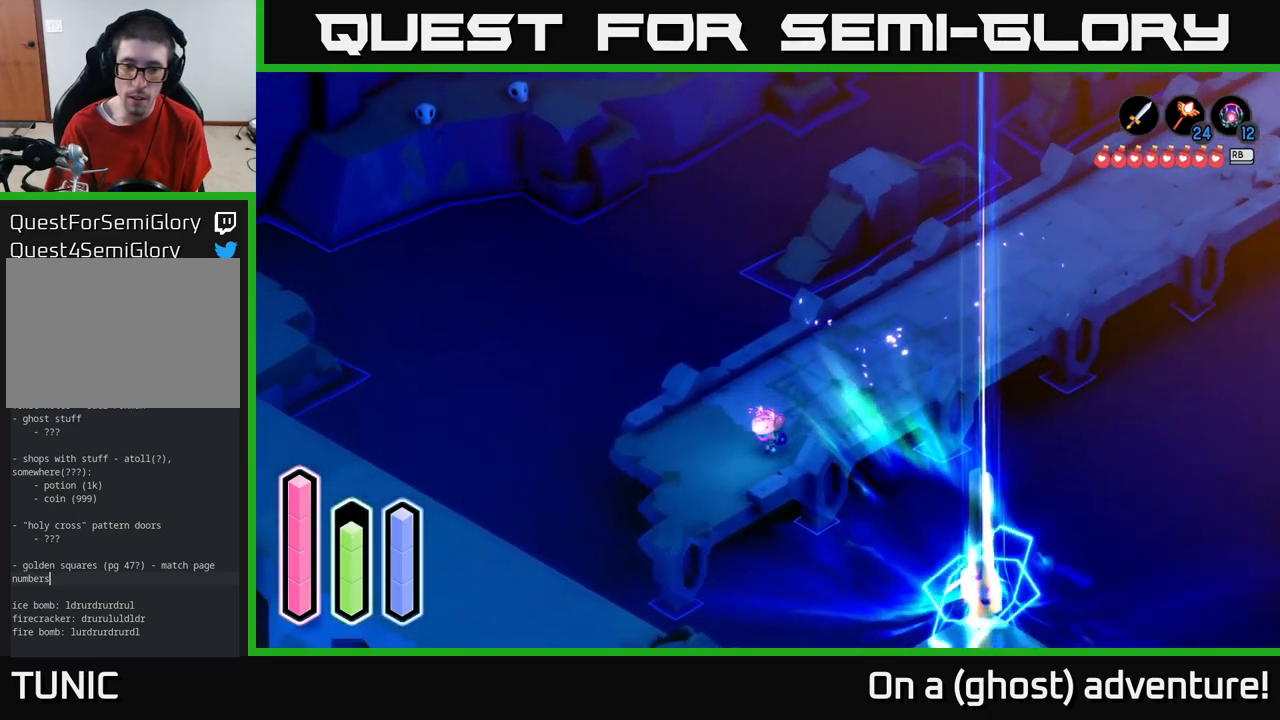
{"buttons": ["A"], "left_stick": "down-left", "right_stick": "center", "events": []}
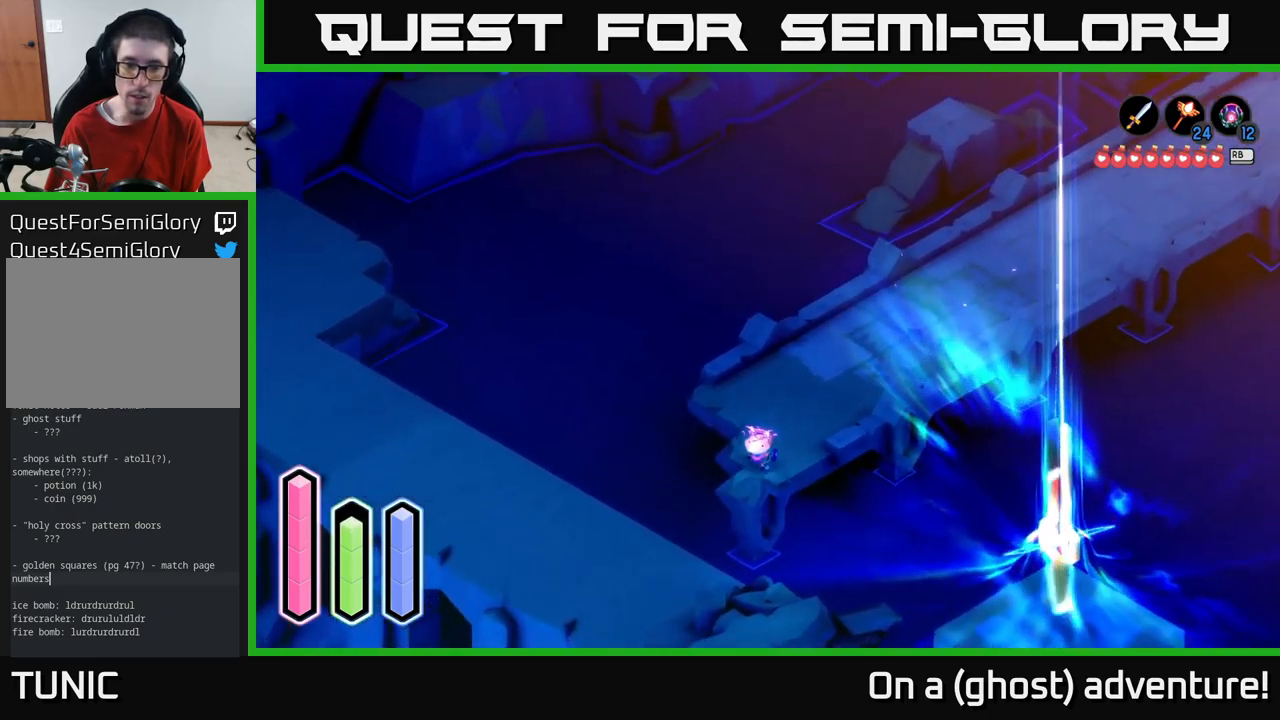
{"buttons": ["A"], "left_stick": "down-left", "right_stick": "center", "events": [[233, "A", "up"], [283, "A", "down"]]}